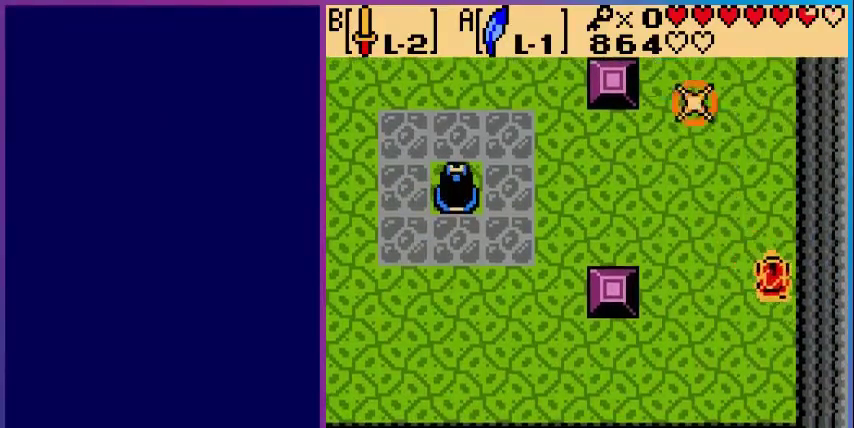
Gameplay with a controller (Nintendo layout); each line is a JSON object with the inputs held at the frame after it. "events" lists button and stick changes between this image and that frame as [ms after this image, input, new state], when the widget could be followed in between. Not read: L3 R3.
{"buttons": ["DPAD_DOWN", "DPAD_LEFT"], "events": [[40, "B", "up"], [120, "DPAD_LEFT", "down"], [480, "DPAD_DOWN", "down"]]}
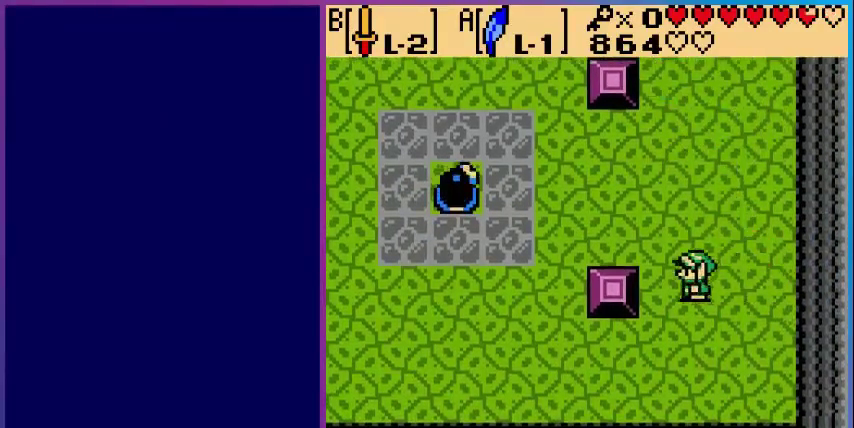
{"buttons": ["DPAD_LEFT"], "events": [[40, "DPAD_LEFT", "up"], [160, "DPAD_LEFT", "down"], [200, "DPAD_DOWN", "up"]]}
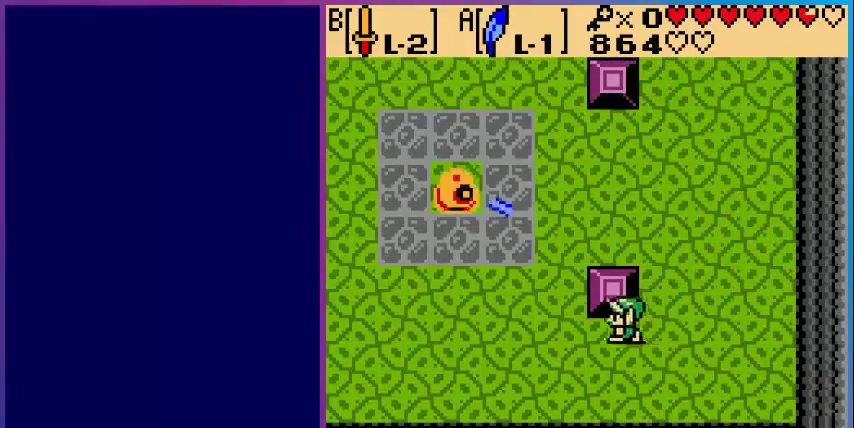
{"buttons": ["DPAD_RIGHT"], "events": [[160, "DPAD_LEFT", "up"], [480, "DPAD_RIGHT", "down"]]}
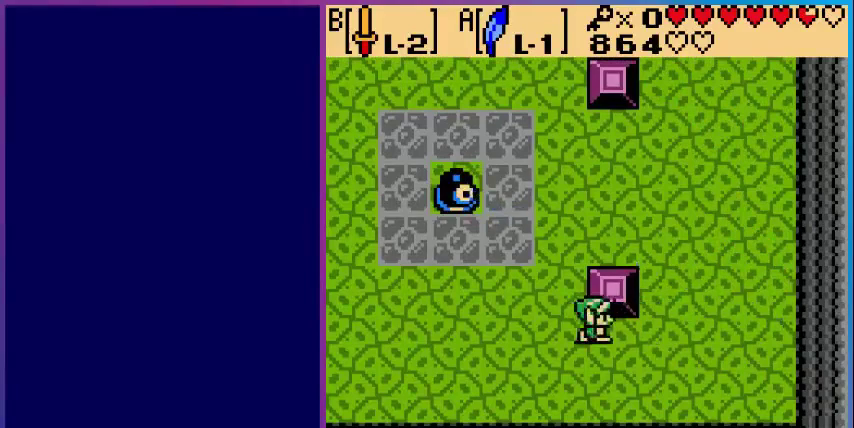
{"buttons": ["DPAD_UP"], "events": [[120, "DPAD_RIGHT", "up"], [120, "DPAD_UP", "down"]]}
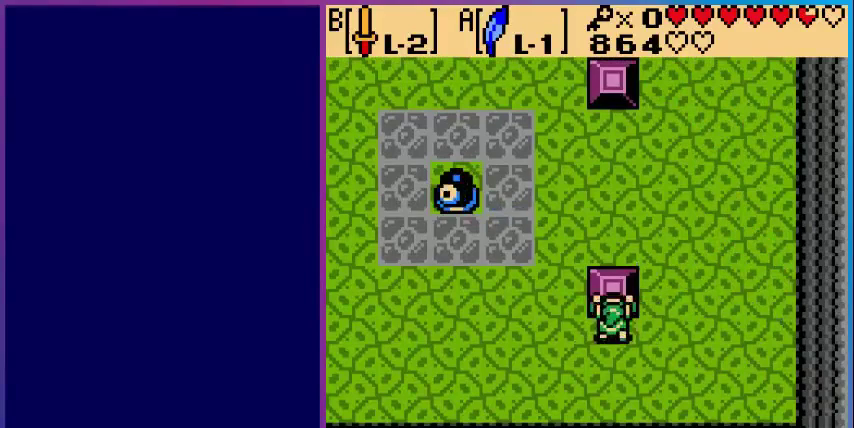
{"buttons": ["DPAD_LEFT"], "events": [[80, "DPAD_UP", "up"], [200, "DPAD_LEFT", "down"]]}
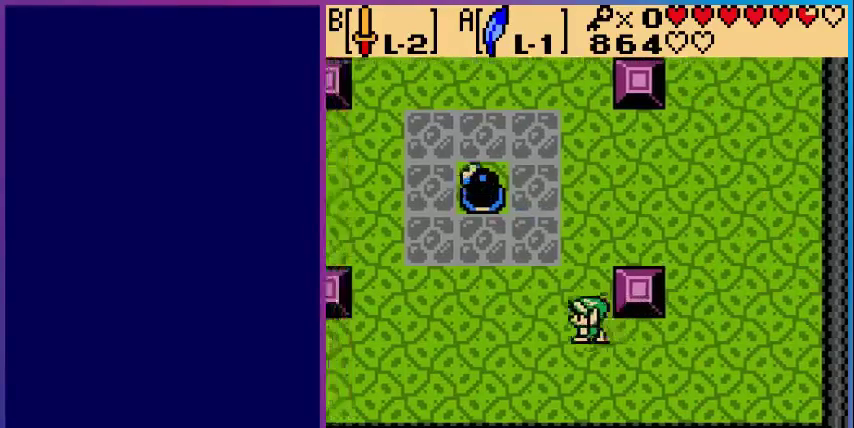
{"buttons": ["DPAD_LEFT"], "events": []}
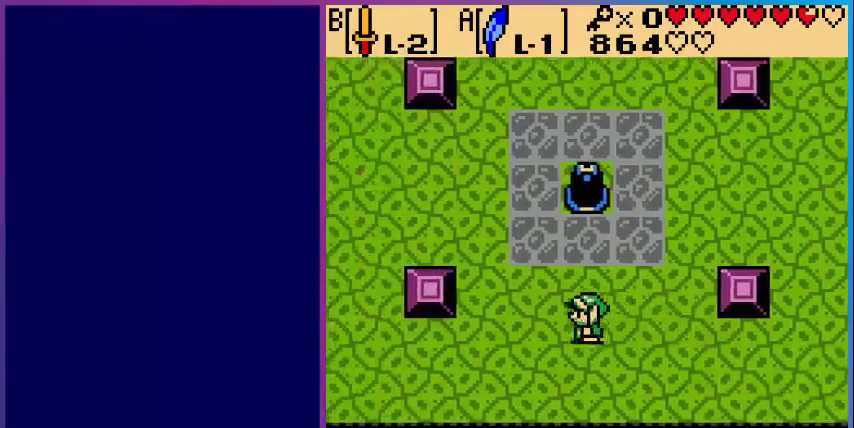
{"buttons": ["DPAD_UP", "DPAD_LEFT"], "events": [[80, "DPAD_UP", "down"]]}
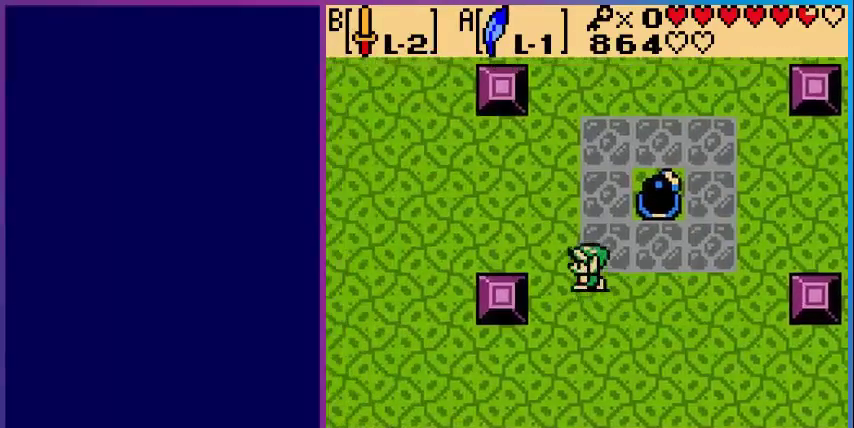
{"buttons": ["DPAD_UP"], "events": [[200, "DPAD_LEFT", "up"]]}
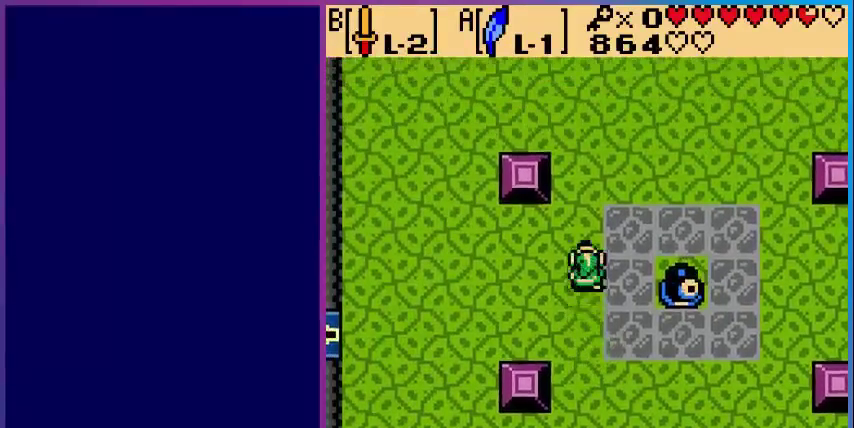
{"buttons": ["DPAD_UP"], "events": []}
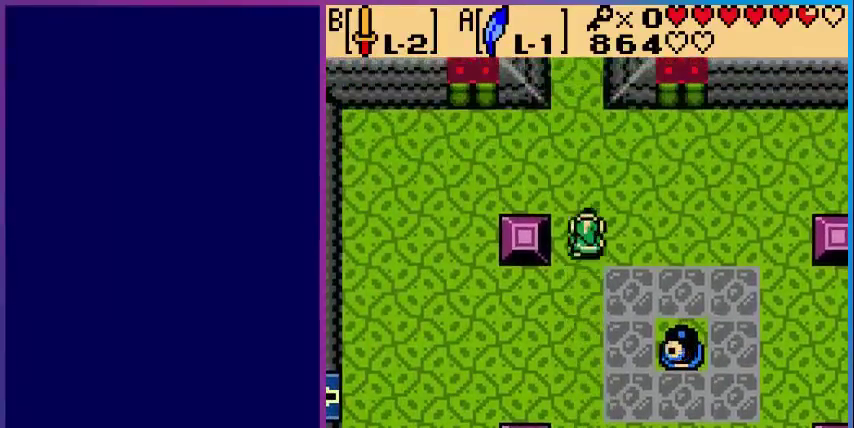
{"buttons": [], "events": [[200, "DPAD_LEFT", "down"], [240, "DPAD_UP", "up"], [520, "DPAD_LEFT", "up"]]}
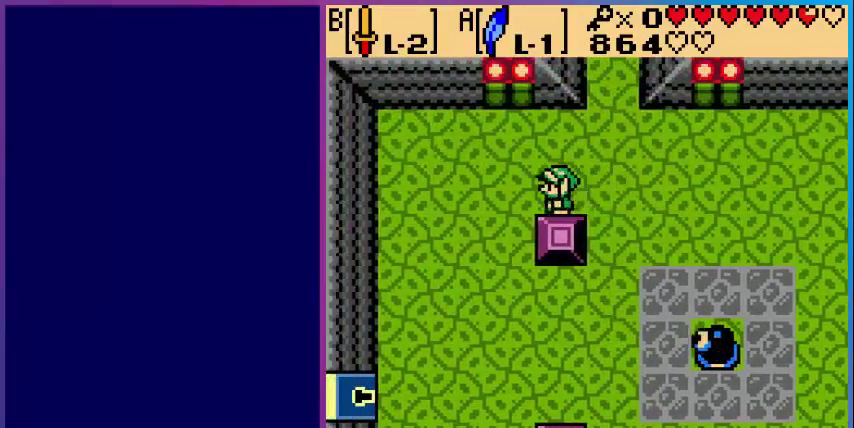
{"buttons": ["DPAD_DOWN"], "events": [[480, "DPAD_DOWN", "down"]]}
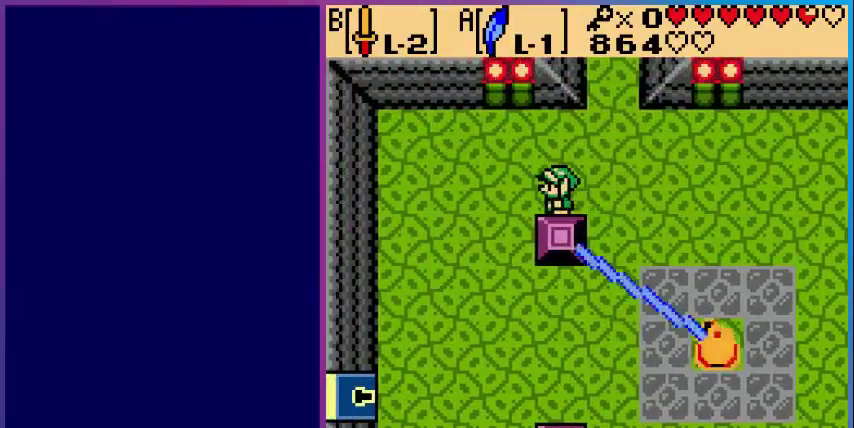
{"buttons": ["DPAD_DOWN"], "events": []}
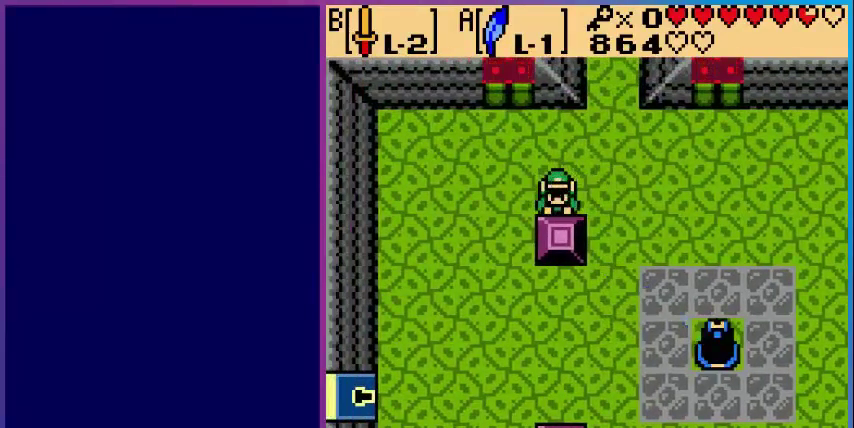
{"buttons": ["DPAD_RIGHT"], "events": [[200, "DPAD_DOWN", "up"], [320, "DPAD_RIGHT", "down"]]}
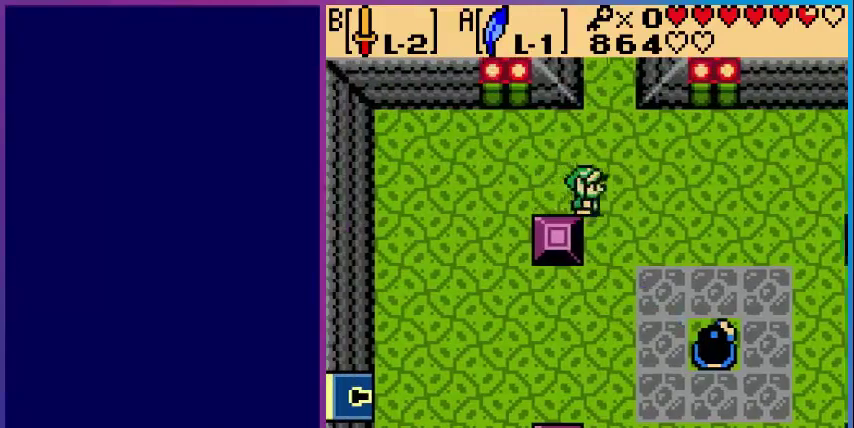
{"buttons": ["DPAD_RIGHT"], "events": []}
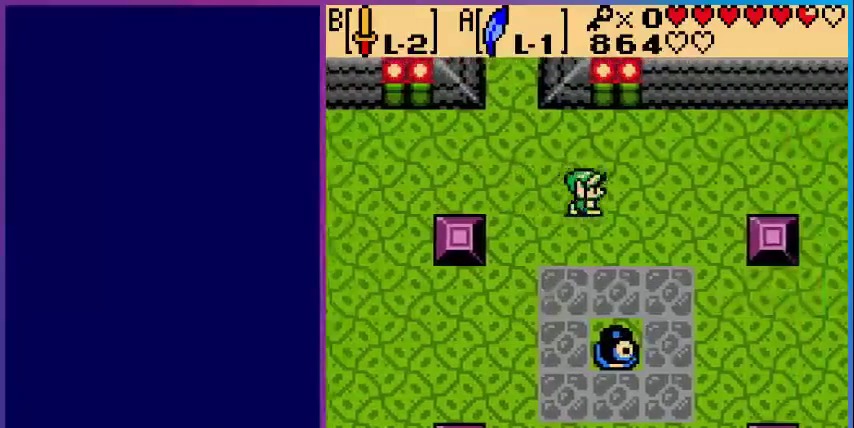
{"buttons": ["DPAD_RIGHT"], "events": []}
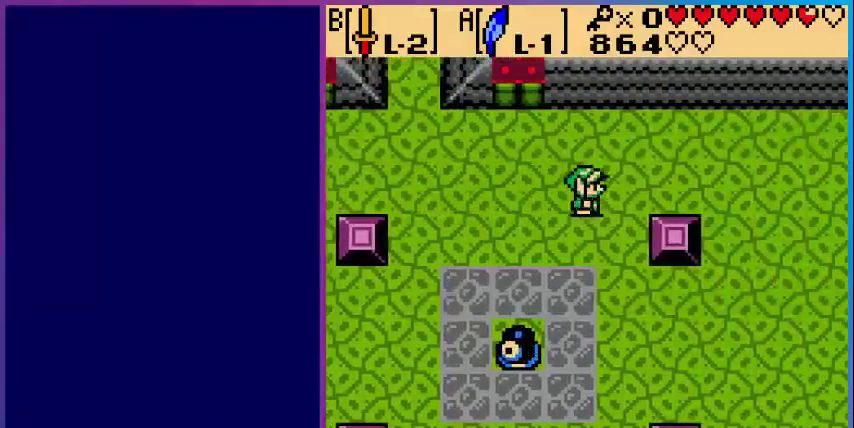
{"buttons": ["DPAD_LEFT"], "events": [[200, "DPAD_LEFT", "down"], [200, "DPAD_RIGHT", "up"]]}
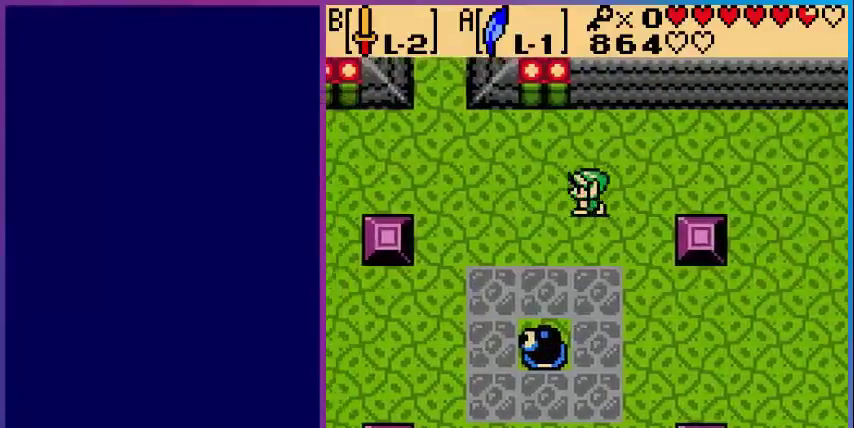
{"buttons": ["A", "DPAD_LEFT"], "events": [[40, "DPAD_UP", "down"], [240, "A", "down"], [400, "DPAD_UP", "up"]]}
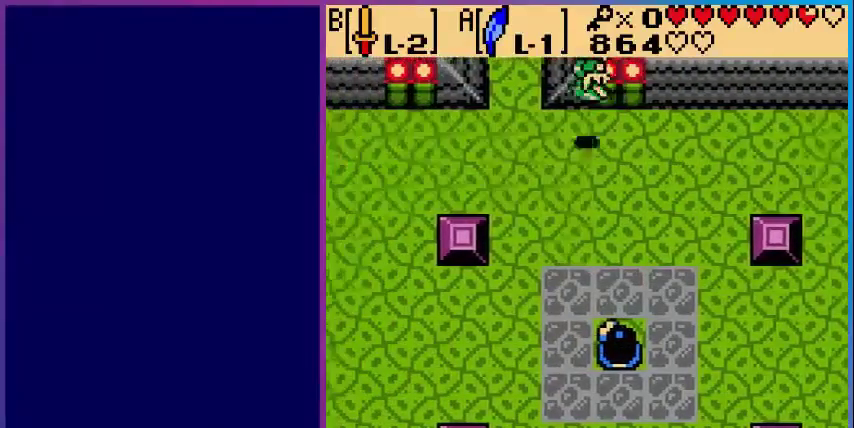
{"buttons": ["DPAD_UP"], "events": [[200, "A", "up"], [520, "DPAD_LEFT", "up"], [520, "DPAD_UP", "down"]]}
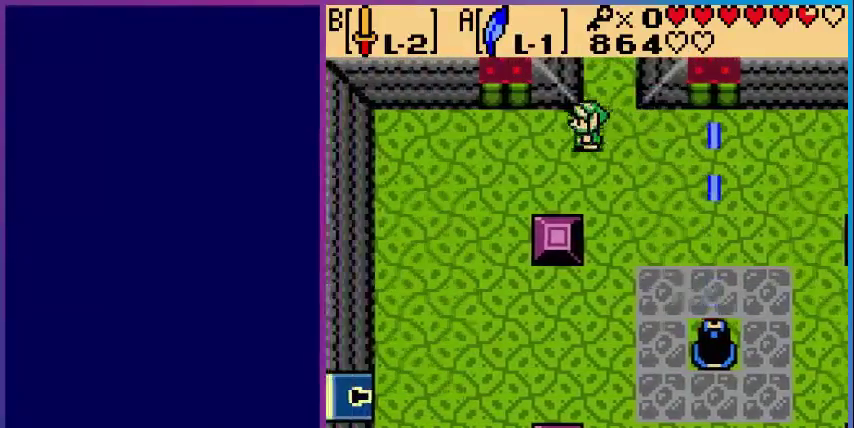
{"buttons": ["DPAD_UP"], "events": []}
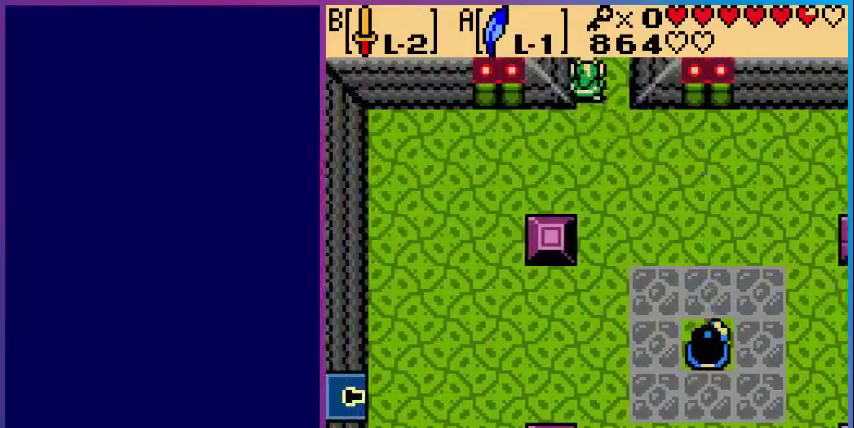
{"buttons": [], "events": [[200, "DPAD_UP", "up"]]}
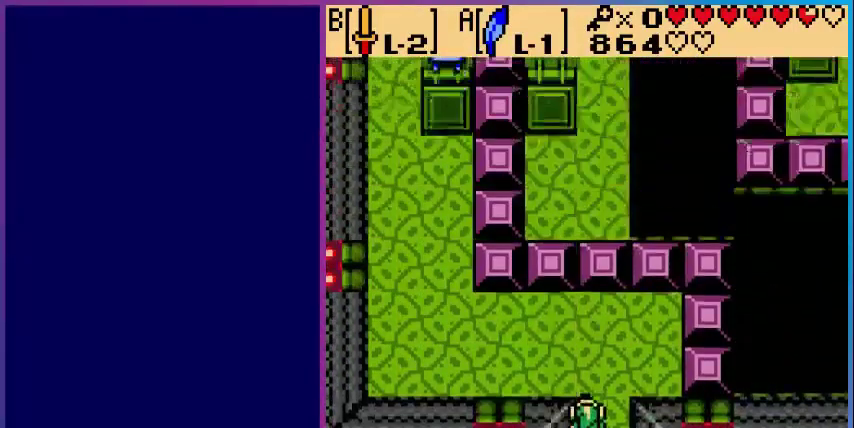
{"buttons": ["DPAD_LEFT"], "events": [[120, "DPAD_UP", "down"], [440, "DPAD_LEFT", "down"], [440, "DPAD_UP", "up"]]}
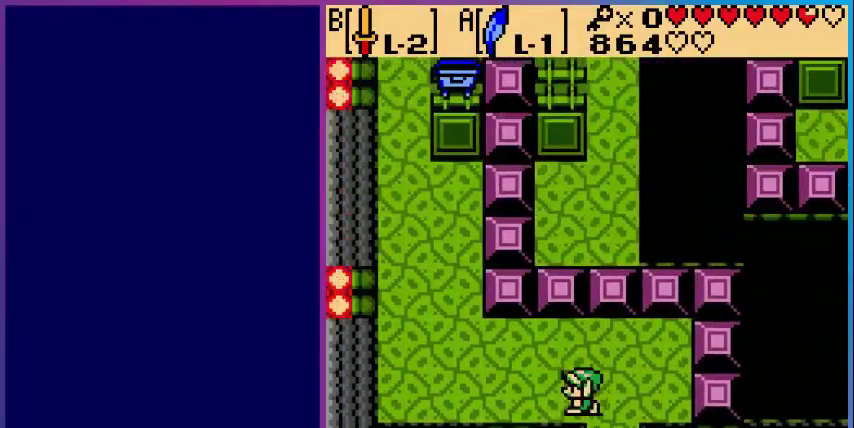
{"buttons": ["DPAD_UP", "DPAD_LEFT"], "events": [[400, "DPAD_UP", "down"]]}
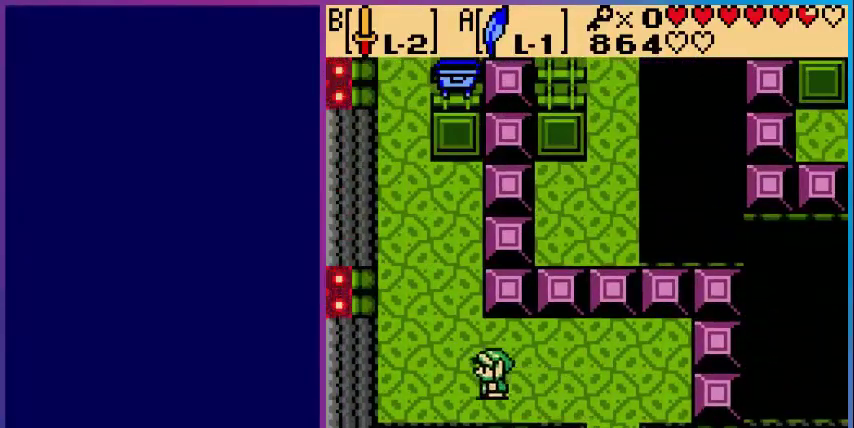
{"buttons": ["DPAD_UP"], "events": [[240, "DPAD_LEFT", "up"]]}
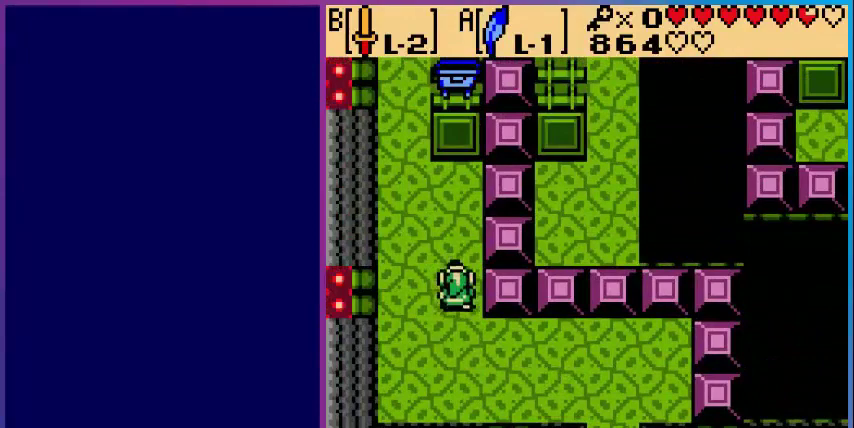
{"buttons": ["DPAD_UP"], "events": []}
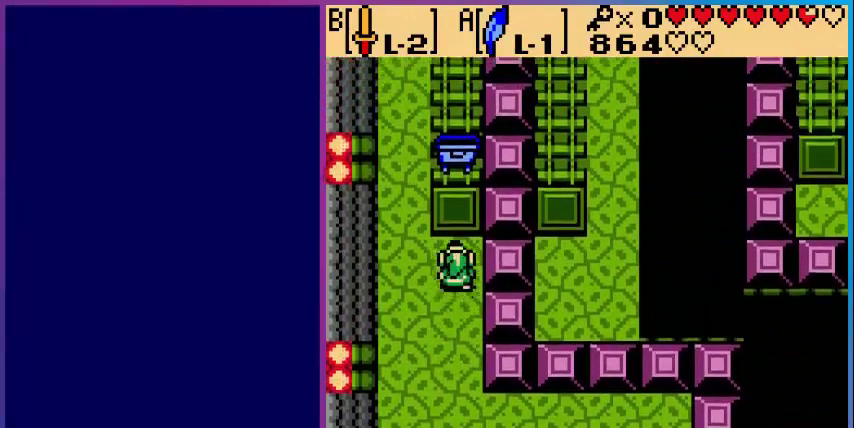
{"buttons": ["DPAD_UP"], "events": []}
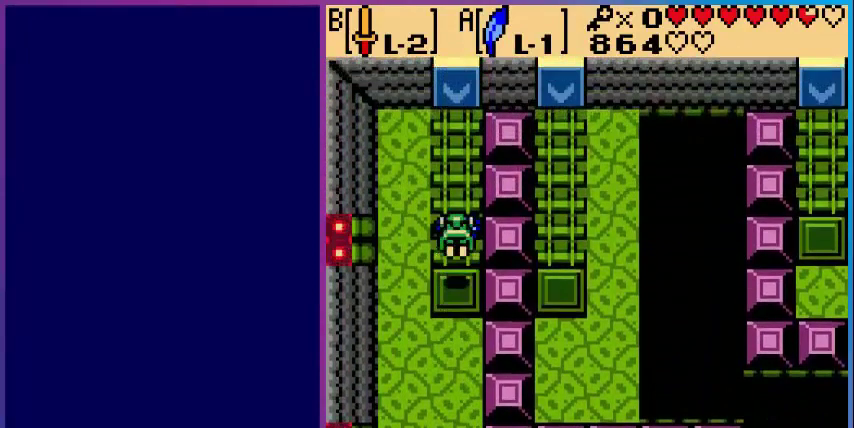
{"buttons": [], "events": [[440, "DPAD_UP", "up"]]}
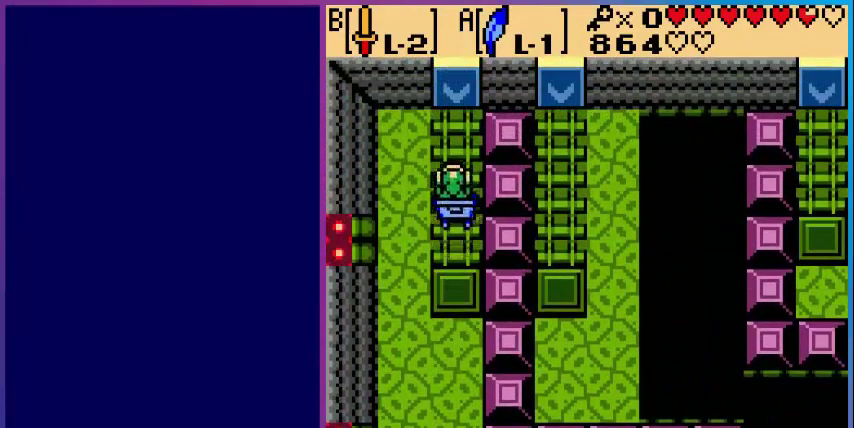
{"buttons": [], "events": []}